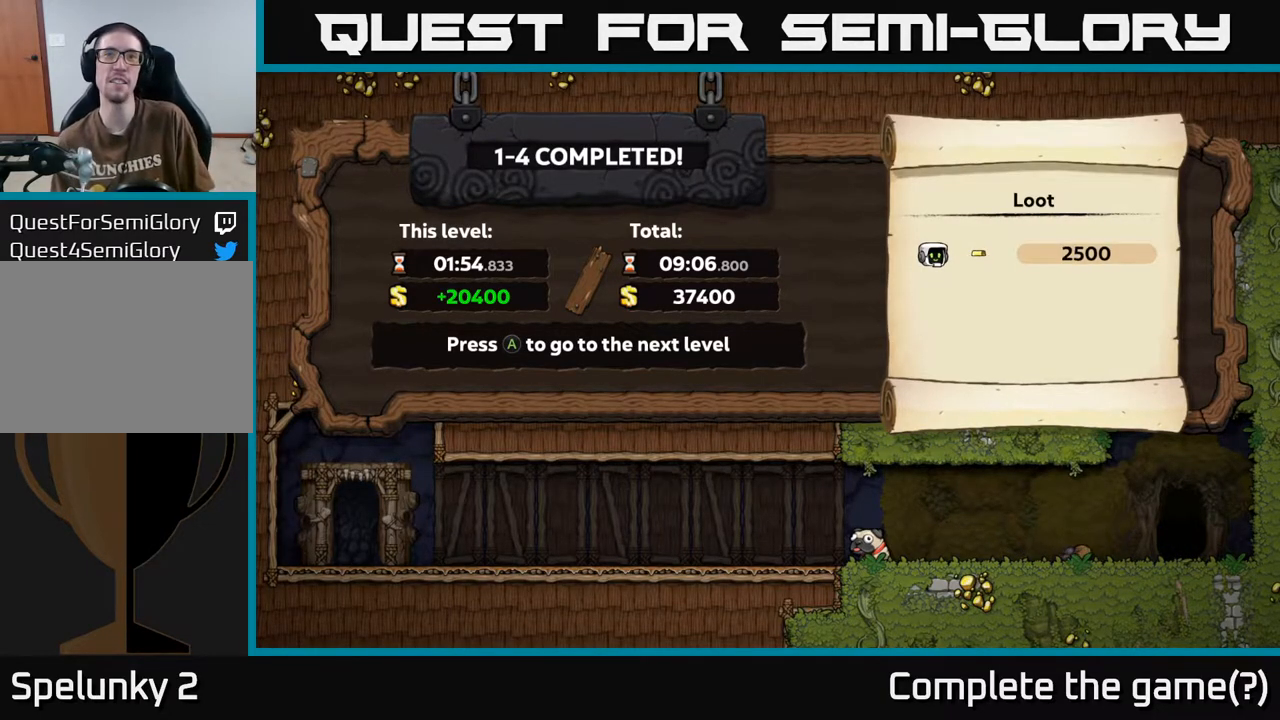
Gameplay with a controller (Xbox layout); each line is a JSON object with the inputs held at the frame after it. "events" lists button and stick changes between this image and that frame as [ms after this image, input, new state], when the widget could be followed in between.
{"buttons": [], "left_stick": "center", "right_stick": "center", "events": [[200, "A", "down"], [367, "A", "up"]]}
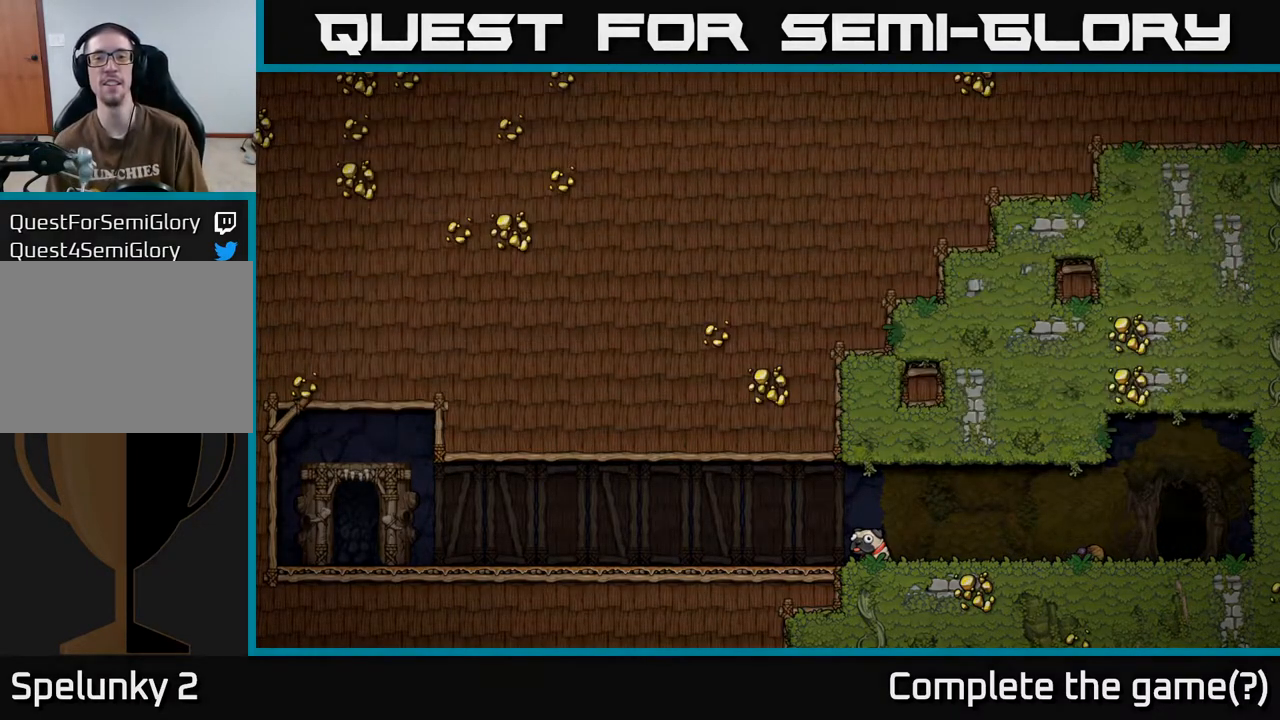
{"buttons": [], "left_stick": "center", "right_stick": "center", "events": []}
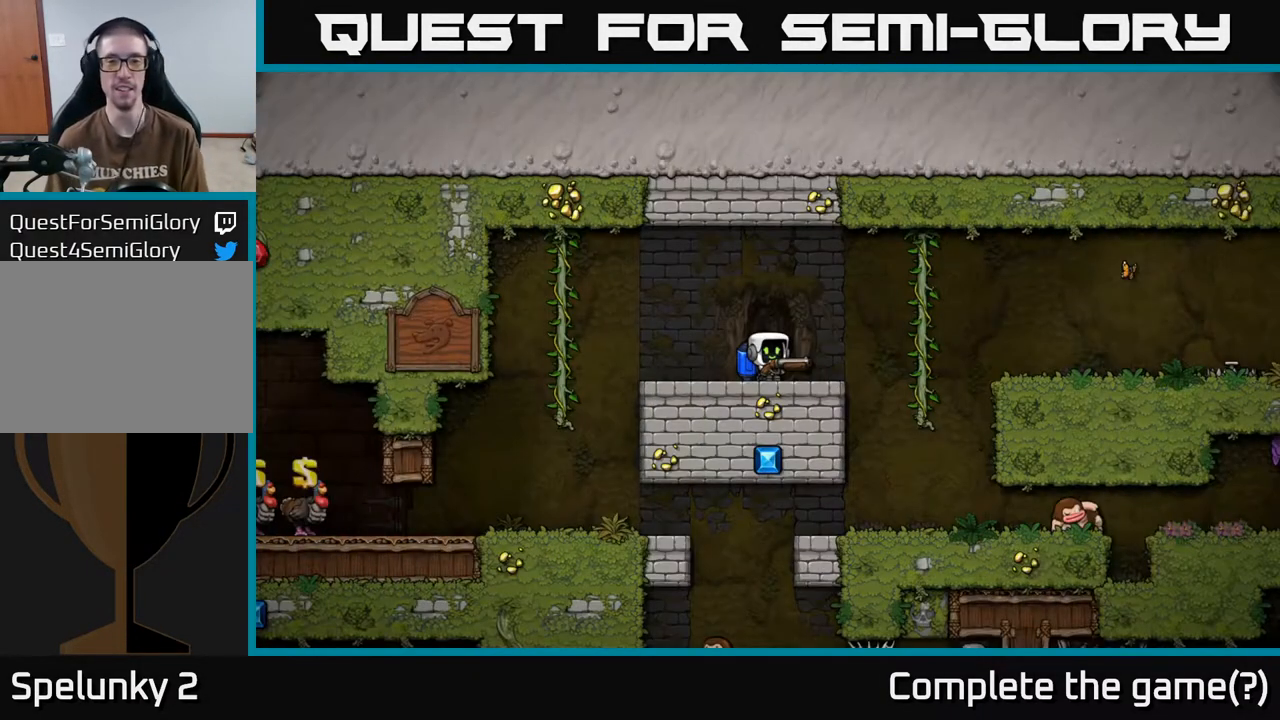
{"buttons": [], "left_stick": "center", "right_stick": "center", "events": []}
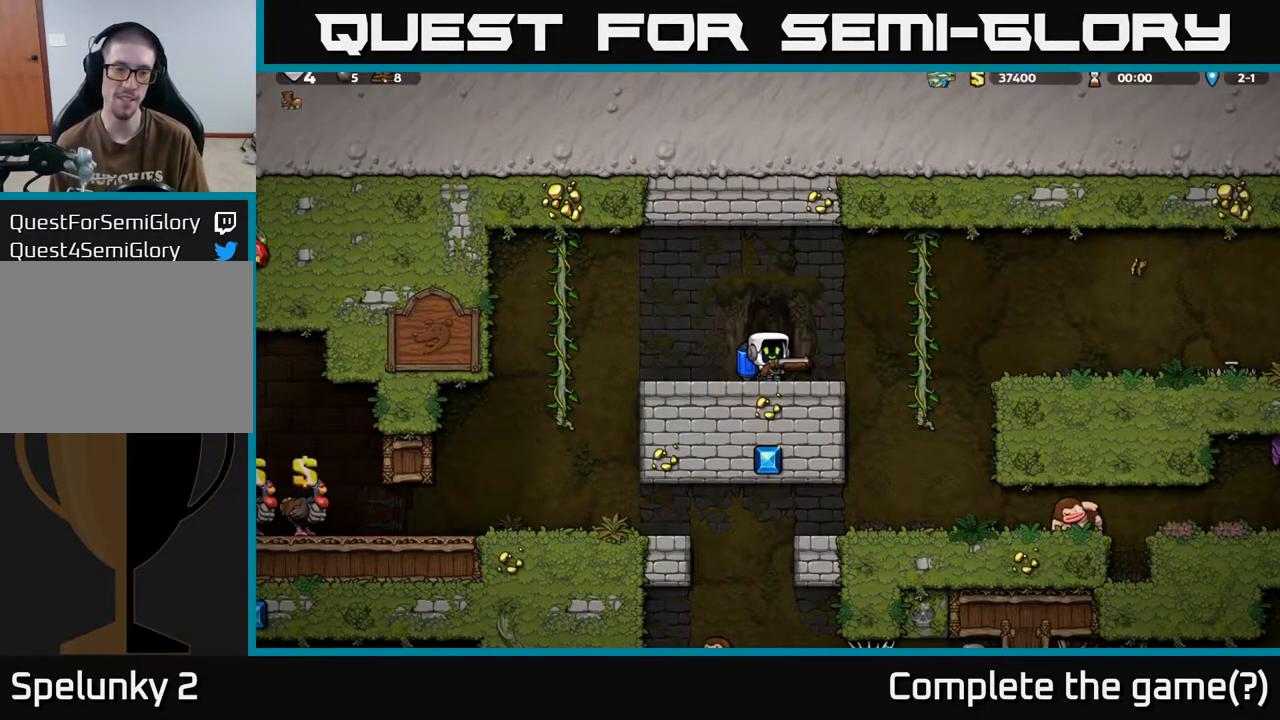
{"buttons": [], "left_stick": "center", "right_stick": "center", "events": [[300, "DPAD_LEFT", "down"], [450, "DPAD_LEFT", "up"]]}
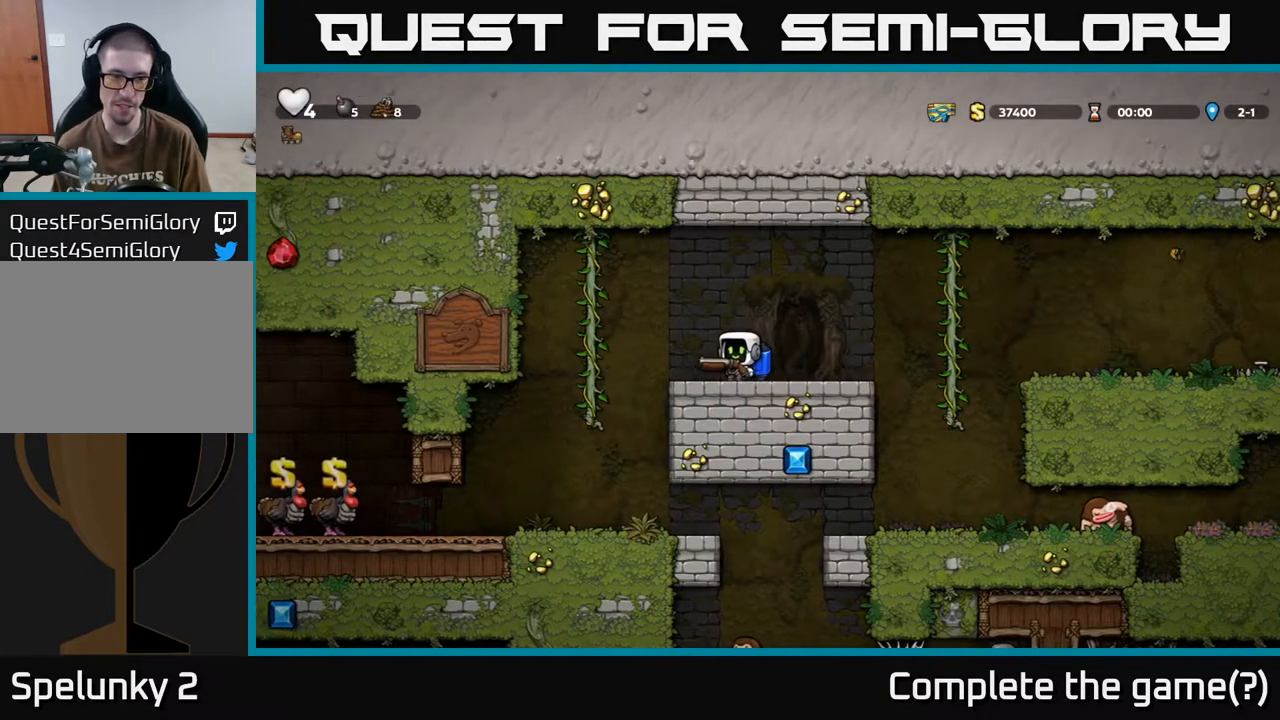
{"buttons": [], "left_stick": "center", "right_stick": "center", "events": []}
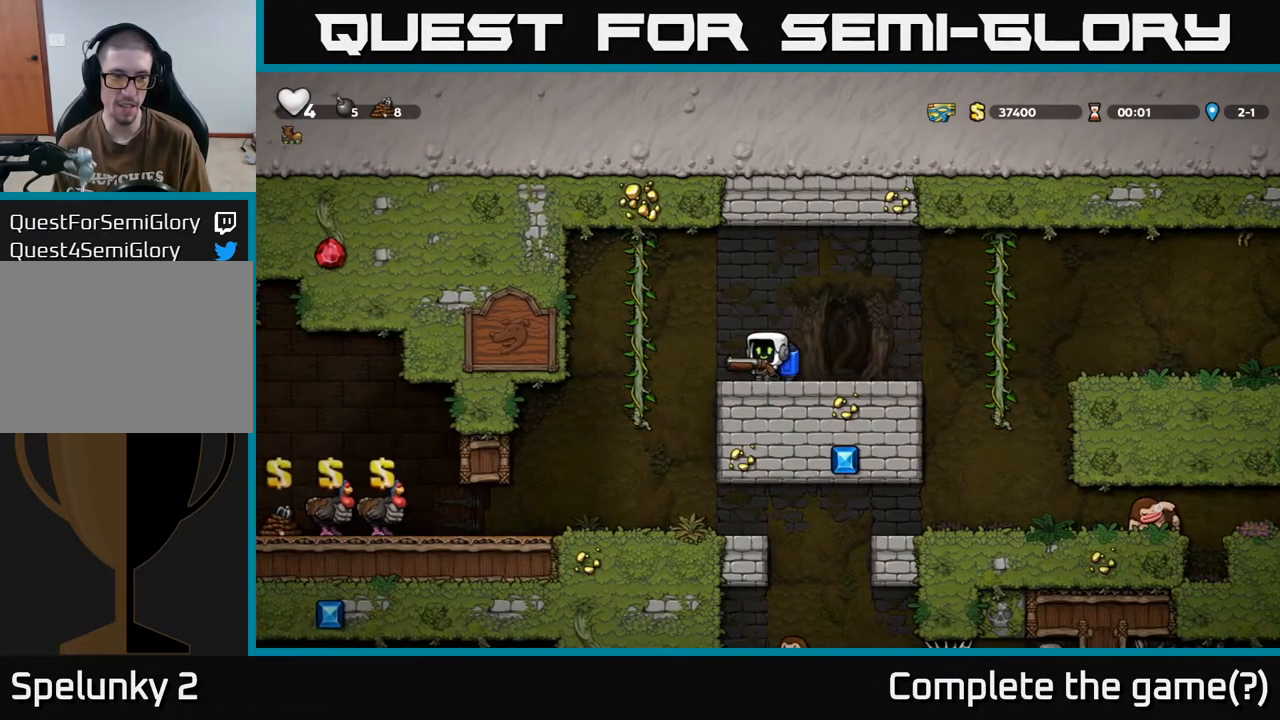
{"buttons": ["A"], "left_stick": "center", "right_stick": "center", "events": [[17, "DPAD_LEFT", "down"], [117, "A", "down"], [217, "A", "up"], [483, "DPAD_LEFT", "up"], [500, "A", "down"]]}
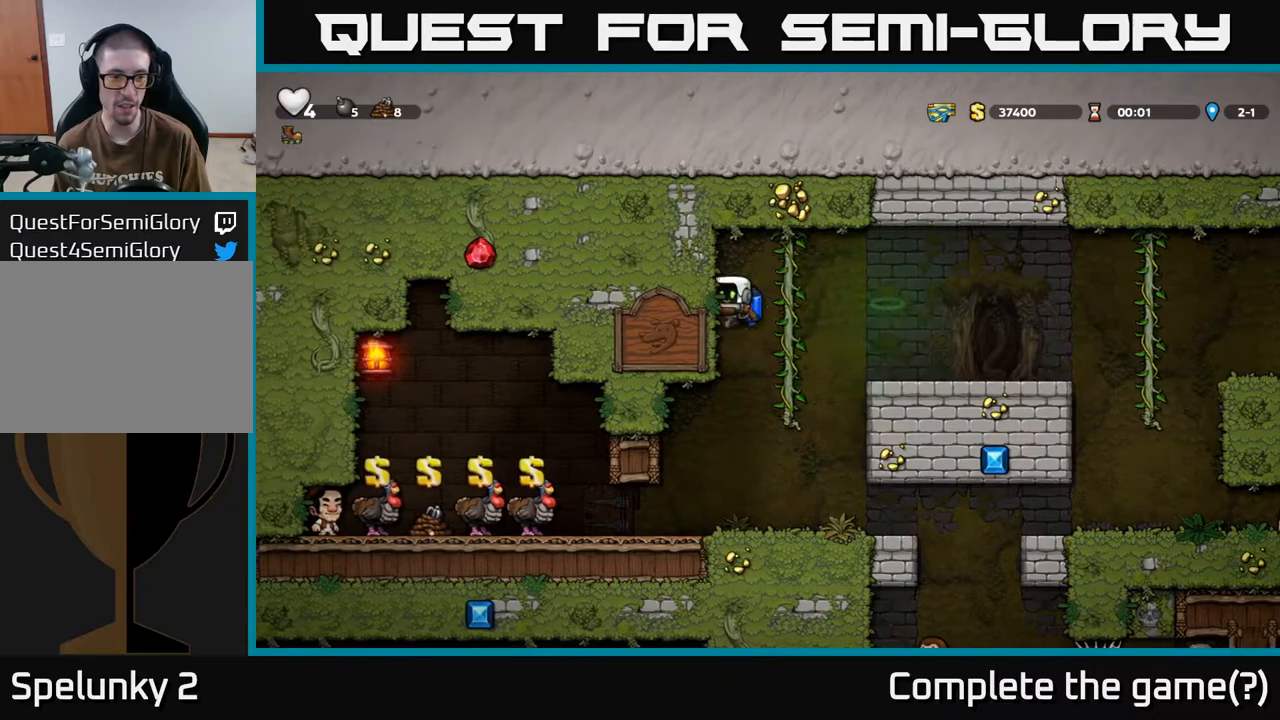
{"buttons": [], "left_stick": "center", "right_stick": "center", "events": [[150, "DPAD_RIGHT", "down"], [167, "A", "up"], [250, "DPAD_RIGHT", "up"]]}
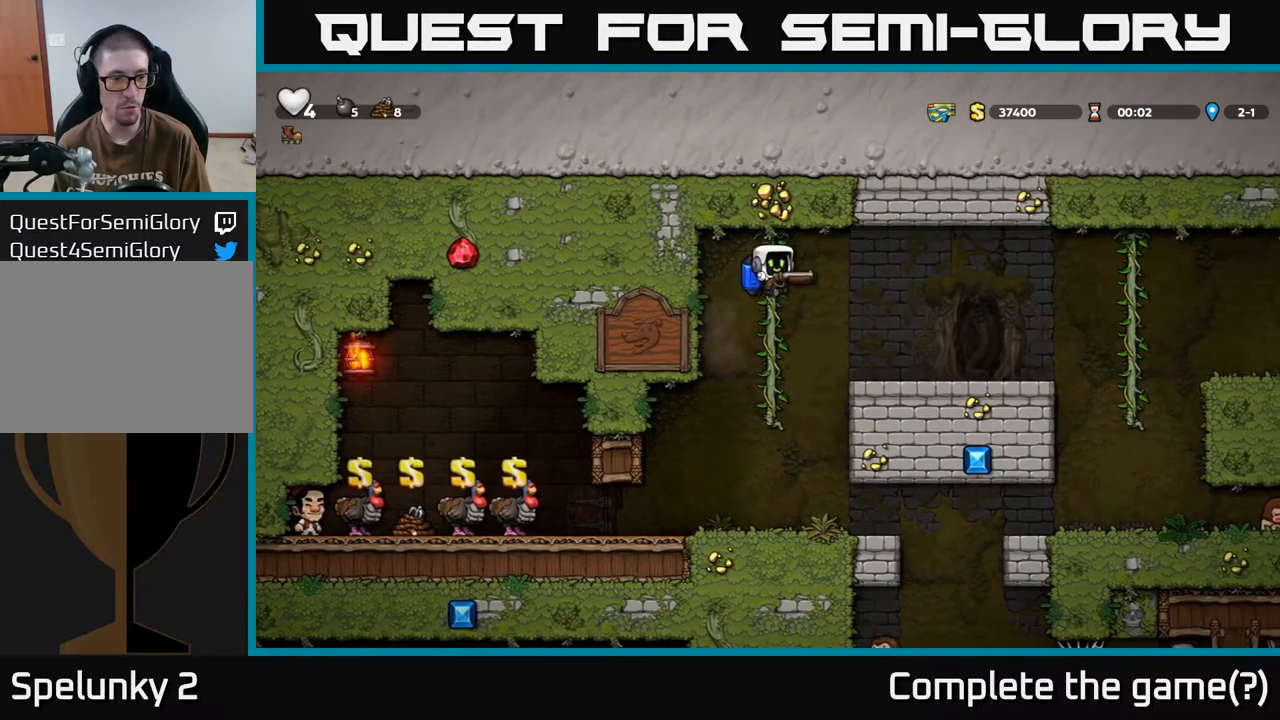
{"buttons": [], "left_stick": "center", "right_stick": "center", "events": []}
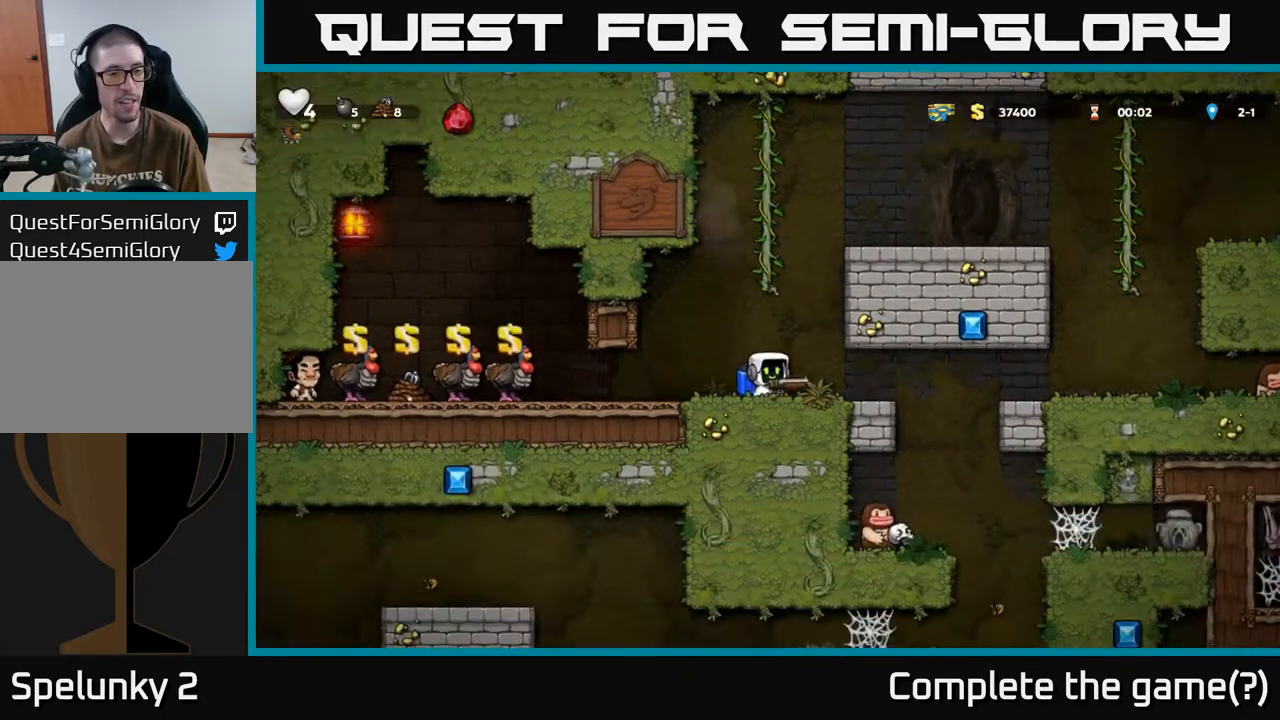
{"buttons": ["DPAD_LEFT"], "left_stick": "center", "right_stick": "center", "events": [[400, "DPAD_LEFT", "down"]]}
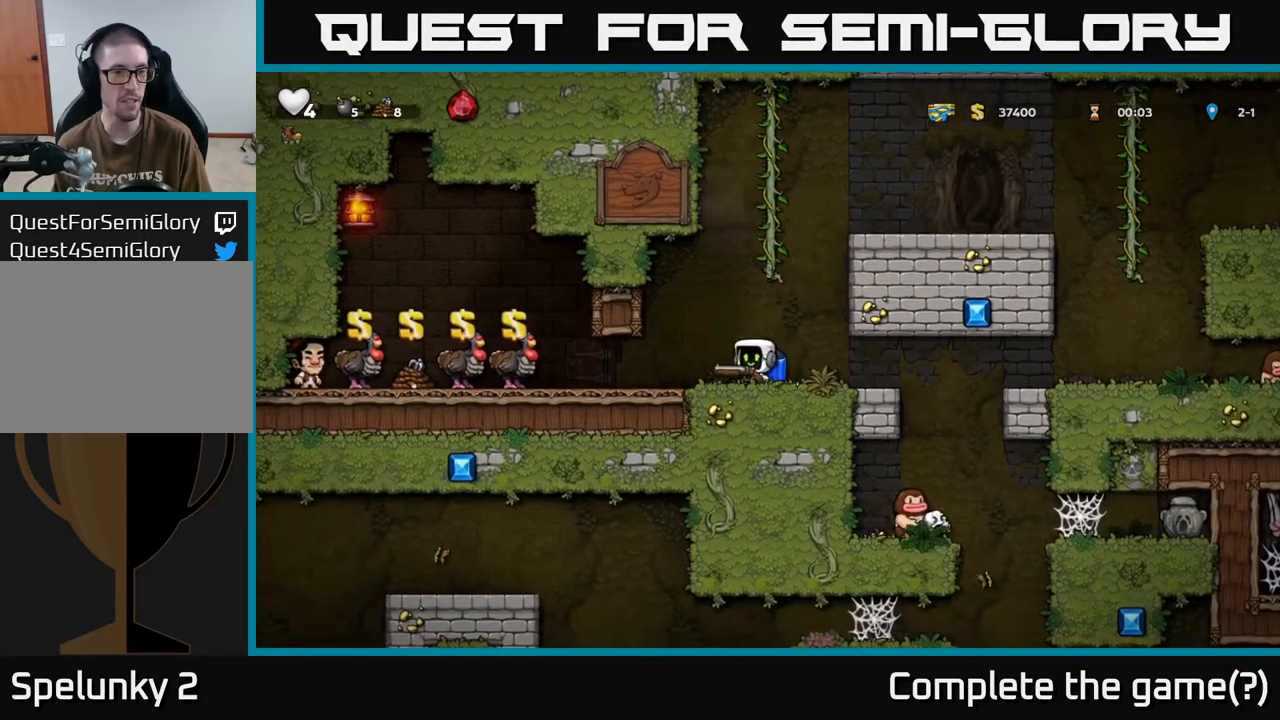
{"buttons": [], "left_stick": "center", "right_stick": "center", "events": [[17, "DPAD_LEFT", "up"]]}
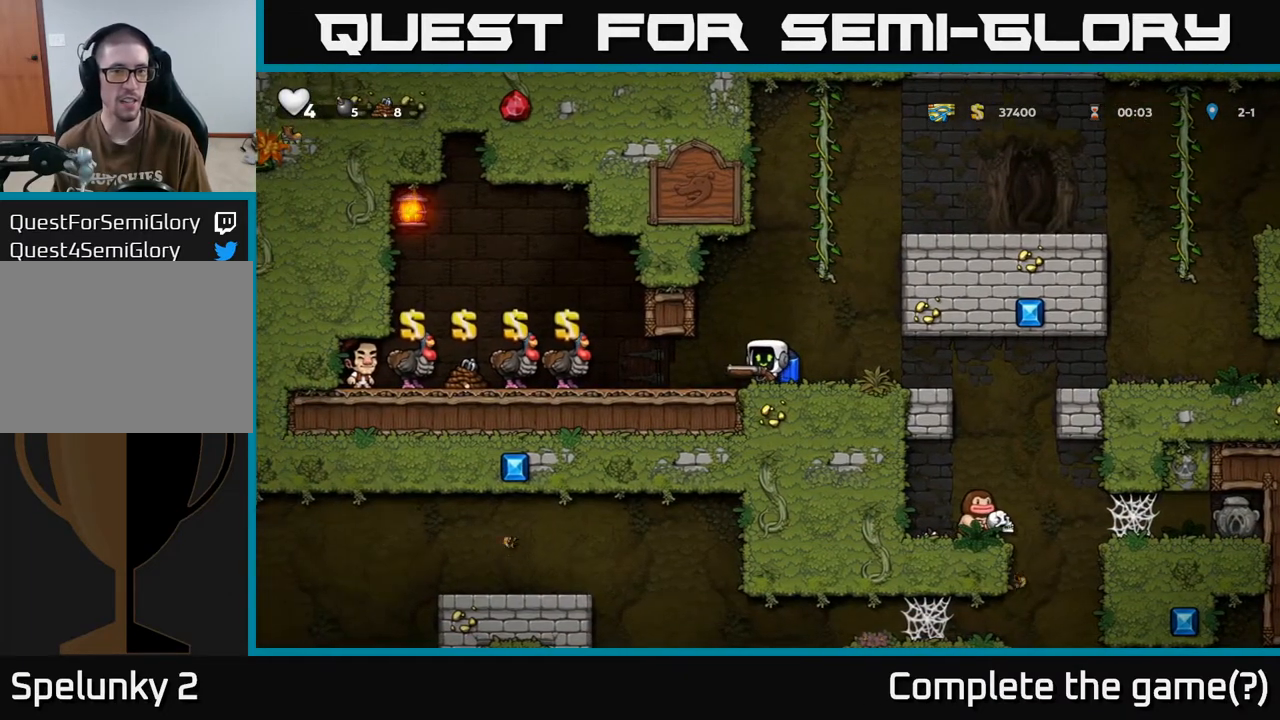
{"buttons": [], "left_stick": "center", "right_stick": "center", "events": []}
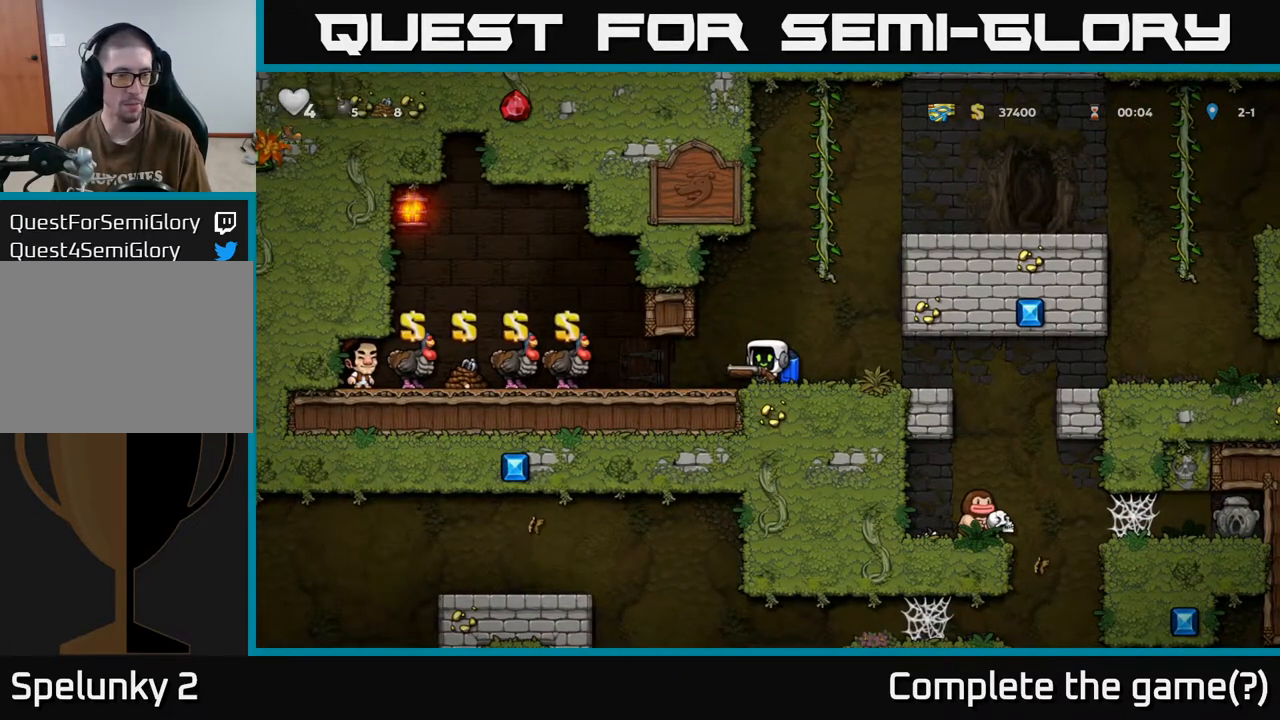
{"buttons": [], "left_stick": "center", "right_stick": "center", "events": []}
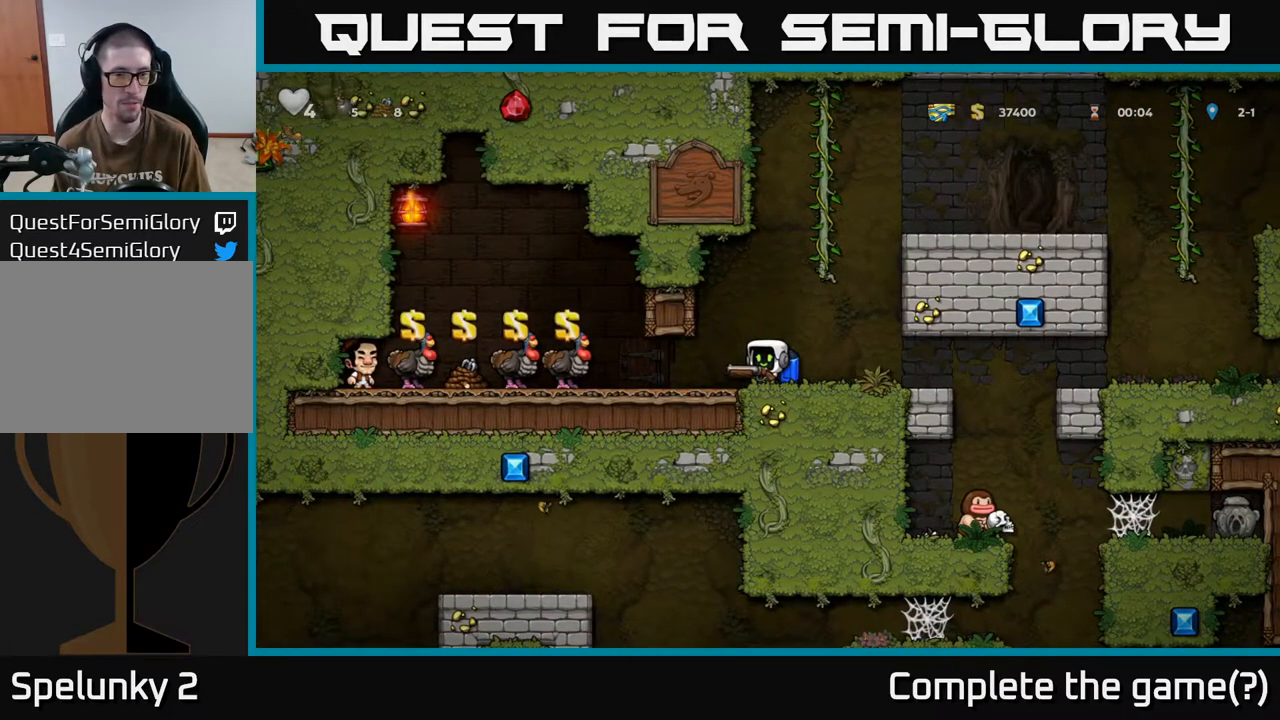
{"buttons": [], "left_stick": "center", "right_stick": "center", "events": [[67, "DPAD_LEFT", "down"], [167, "DPAD_LEFT", "up"]]}
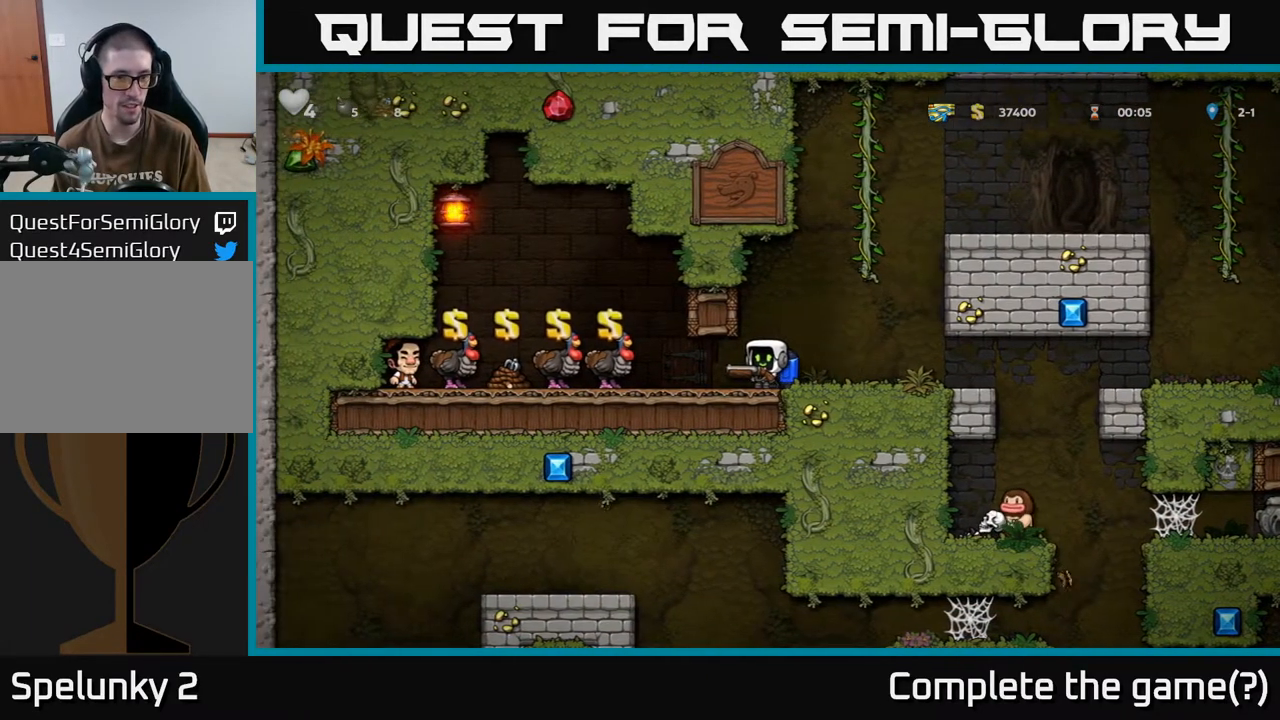
{"buttons": [], "left_stick": "center", "right_stick": "center", "events": []}
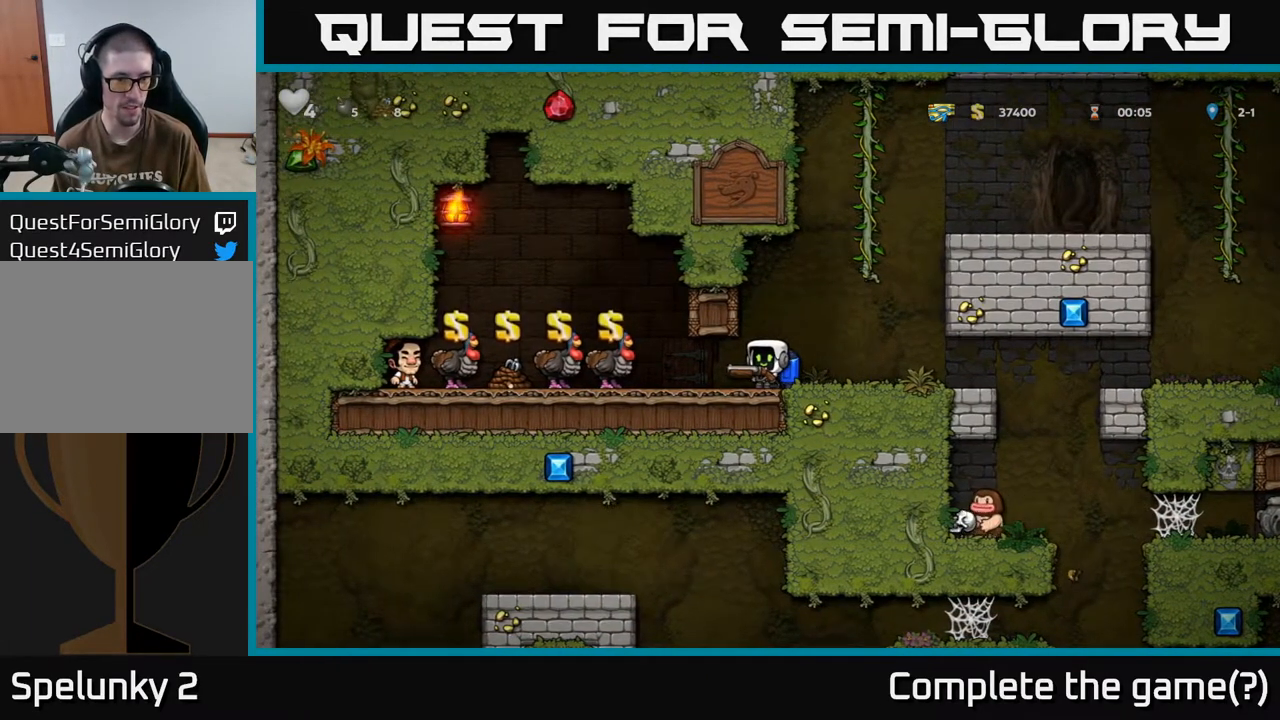
{"buttons": [], "left_stick": "center", "right_stick": "center", "events": [[117, "DPAD_LEFT", "down"], [383, "DPAD_LEFT", "up"]]}
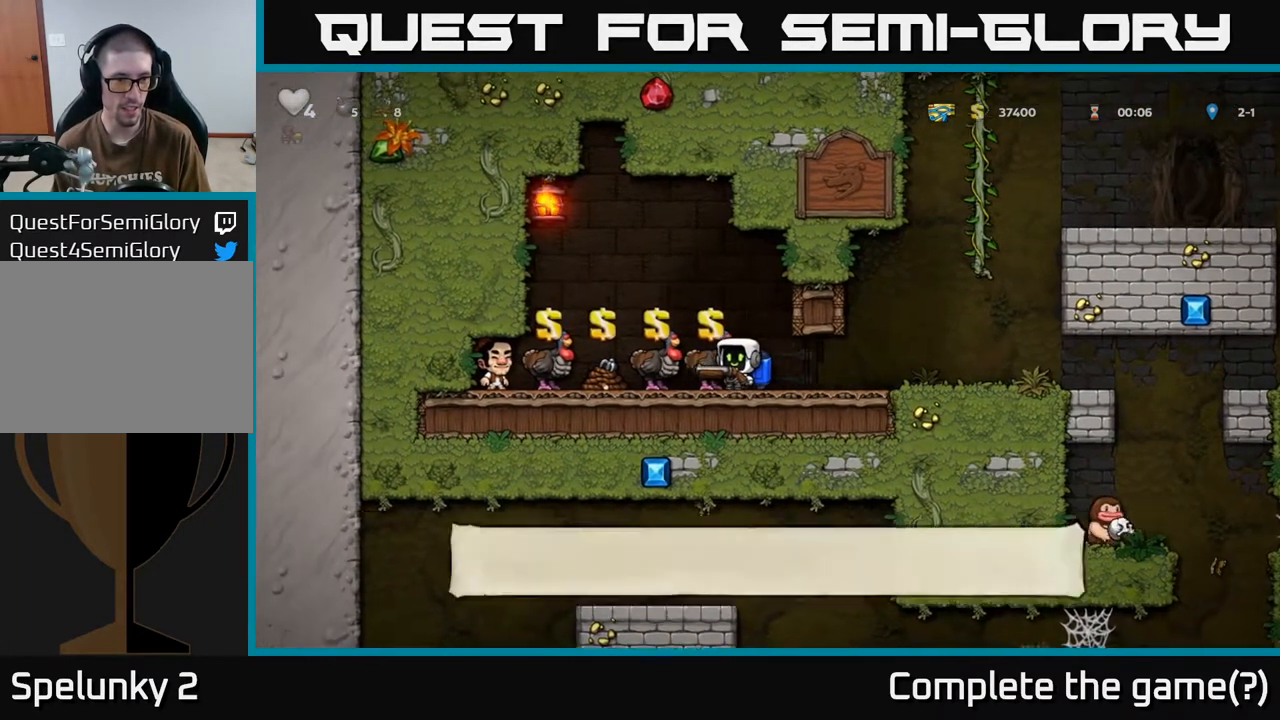
{"buttons": [], "left_stick": "center", "right_stick": "center", "events": []}
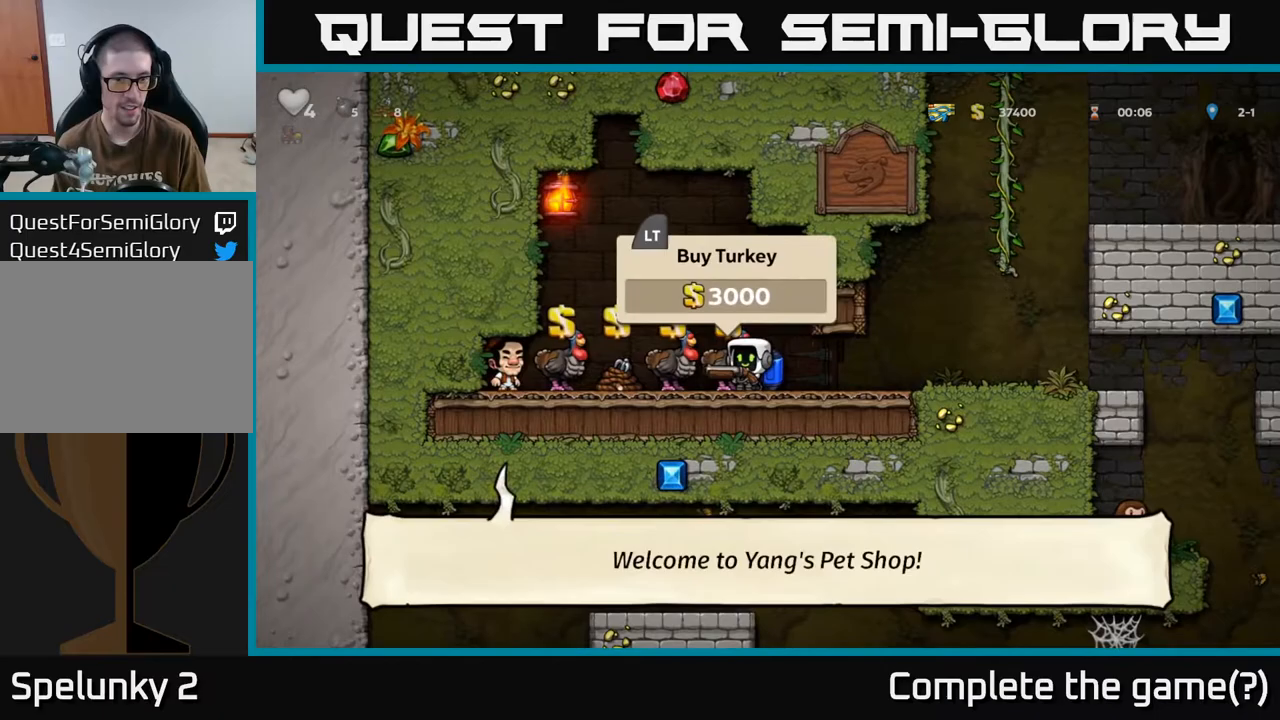
{"buttons": ["A", "DPAD_RIGHT"], "left_stick": "center", "right_stick": "center", "events": [[67, "DPAD_RIGHT", "down"], [450, "A", "down"]]}
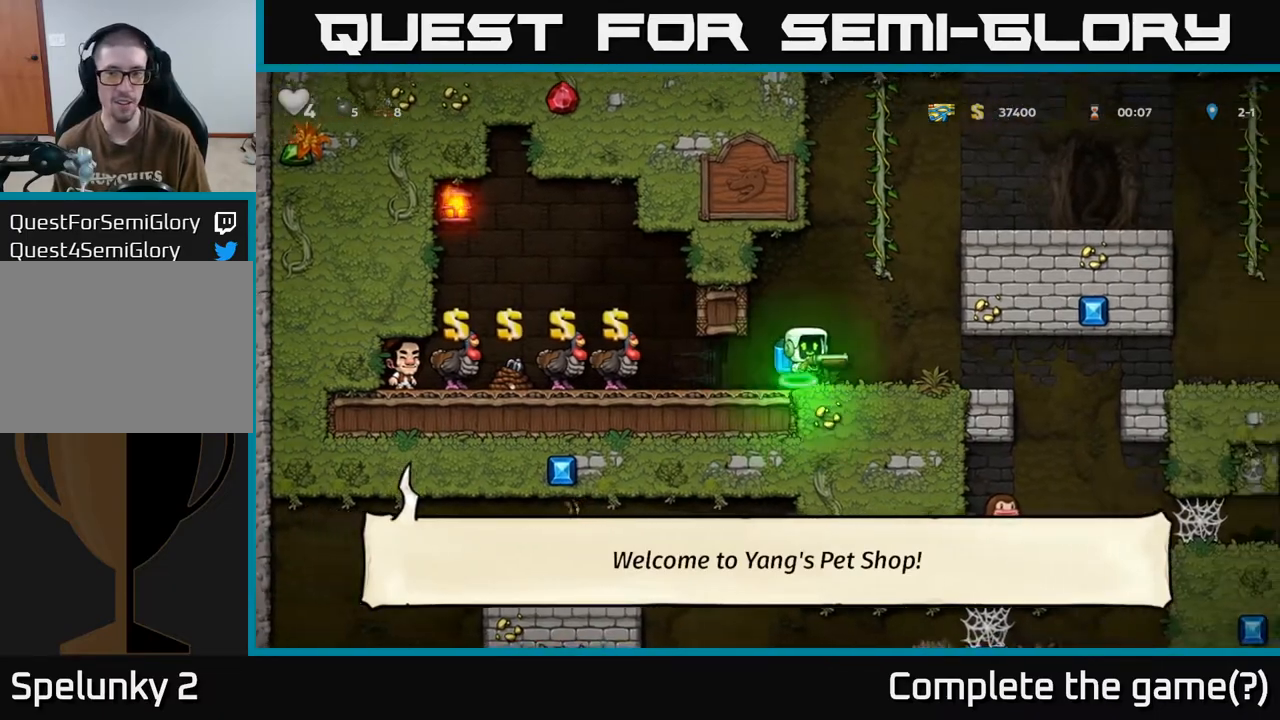
{"buttons": ["DPAD_RIGHT"], "left_stick": "center", "right_stick": "center", "events": [[67, "A", "up"], [150, "A", "down"], [383, "A", "up"]]}
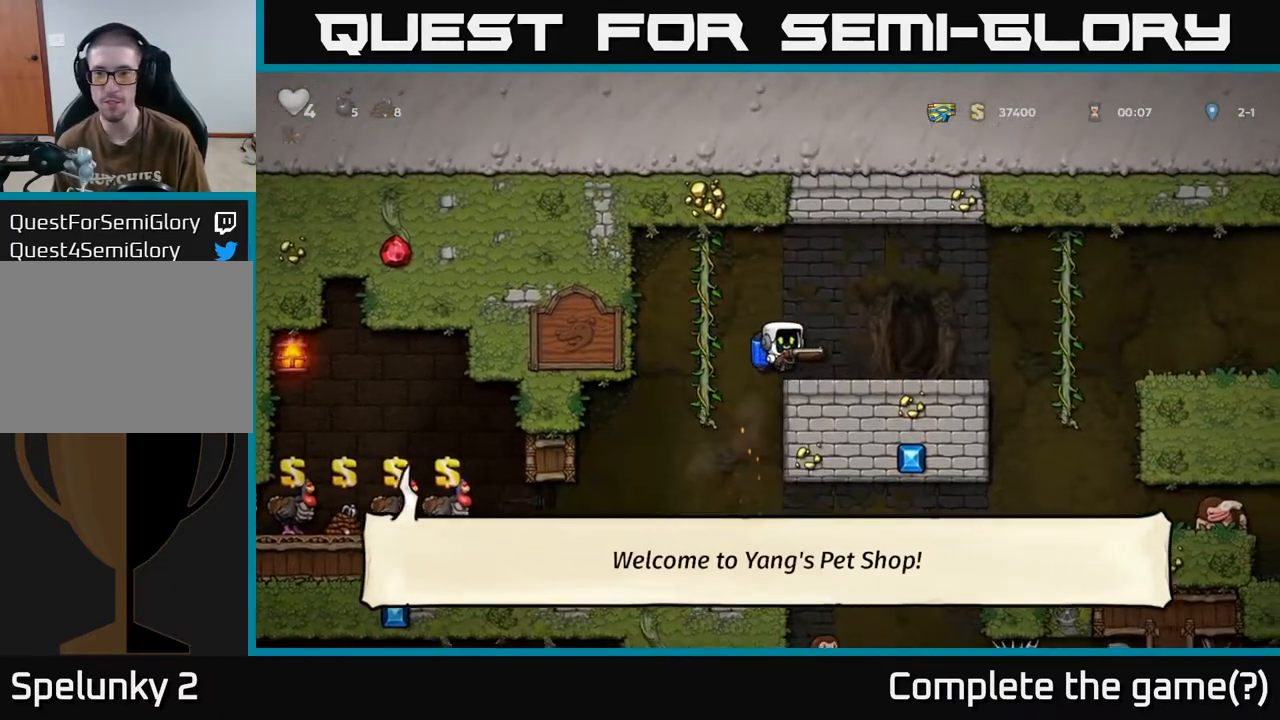
{"buttons": ["DPAD_RIGHT"], "left_stick": "center", "right_stick": "center", "events": []}
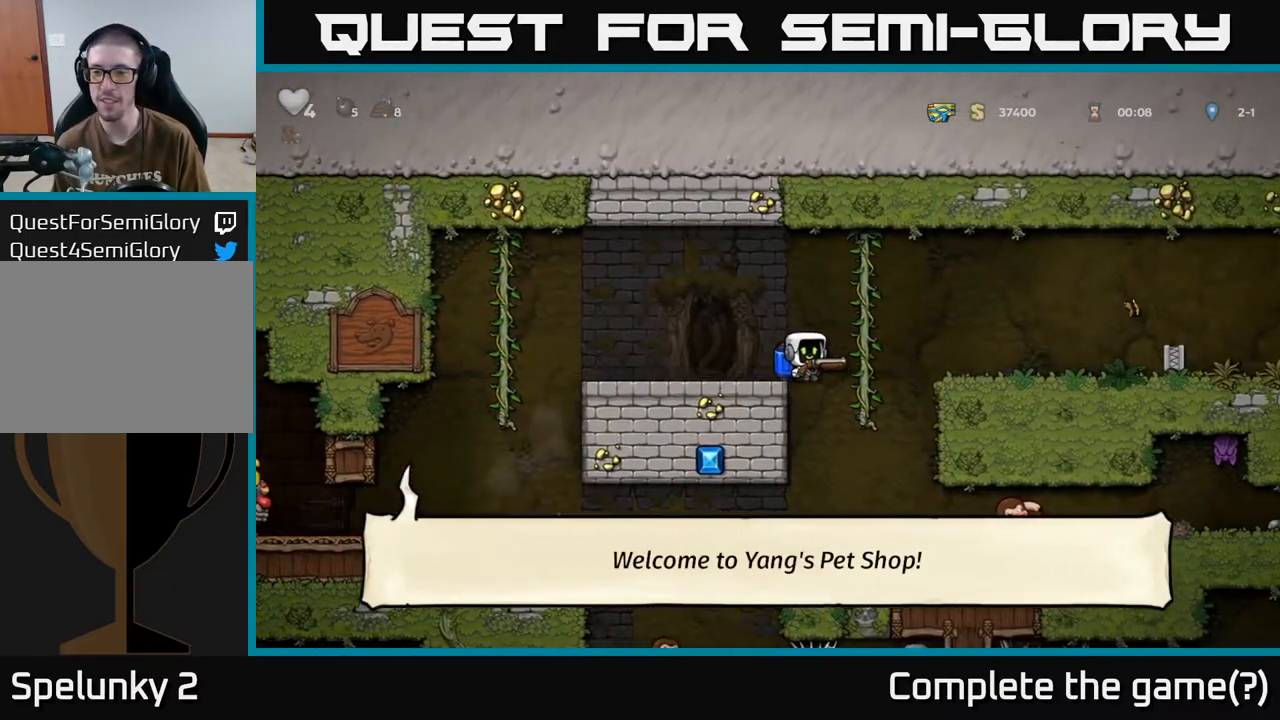
{"buttons": ["X"], "left_stick": "center", "right_stick": "center", "events": [[50, "DPAD_RIGHT", "up"], [383, "DPAD_RIGHT", "down"], [433, "X", "down"], [483, "DPAD_RIGHT", "up"]]}
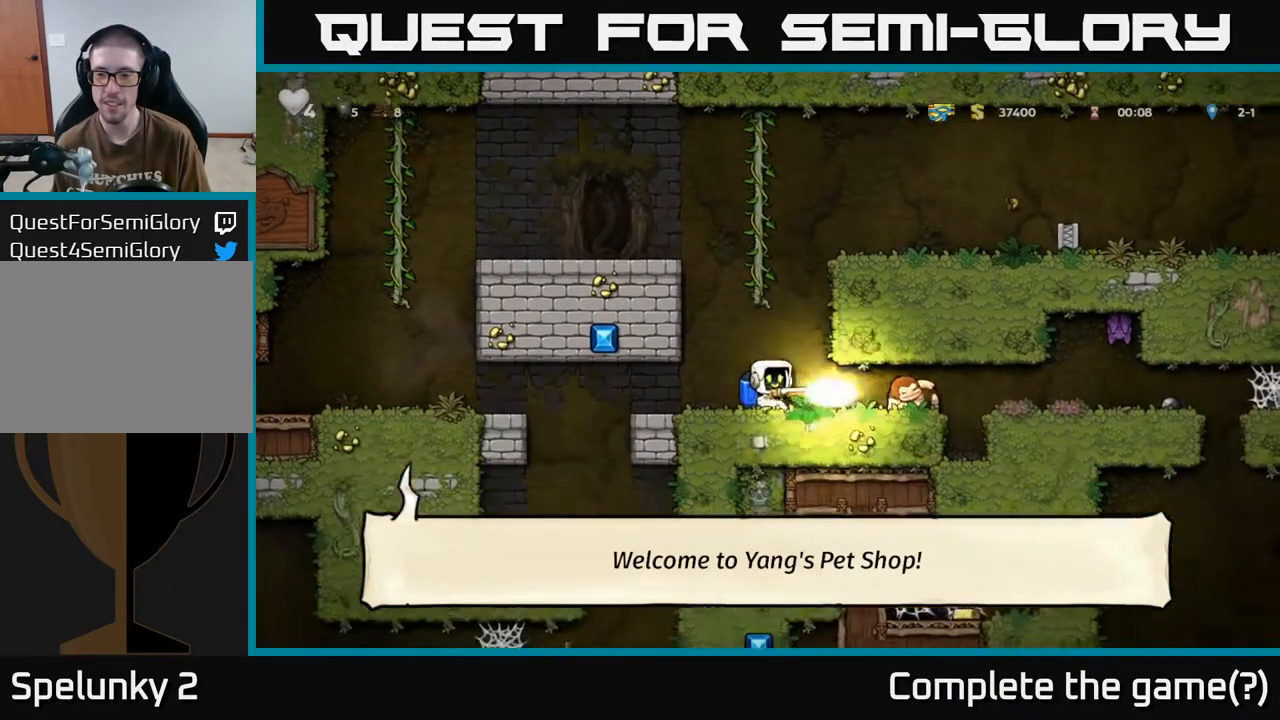
{"buttons": [], "left_stick": "center", "right_stick": "center", "events": [[17, "X", "up"]]}
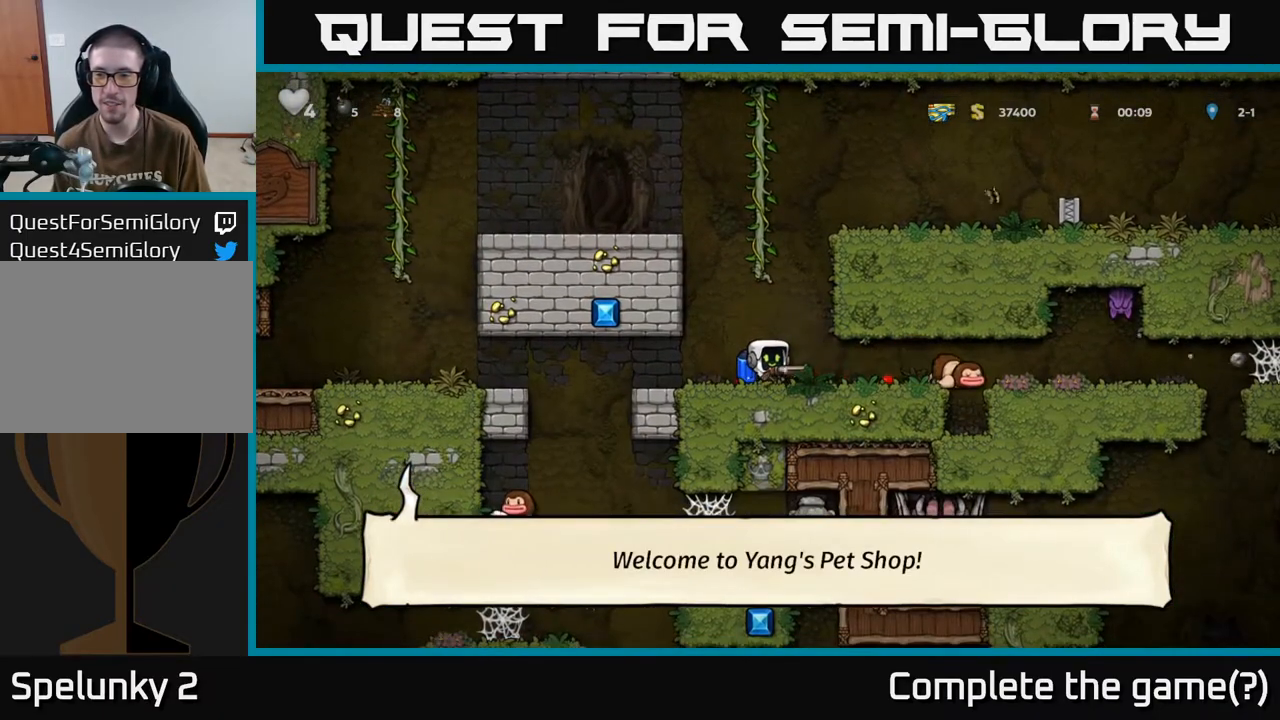
{"buttons": [], "left_stick": "center", "right_stick": "center", "events": [[350, "A", "down"], [433, "A", "up"]]}
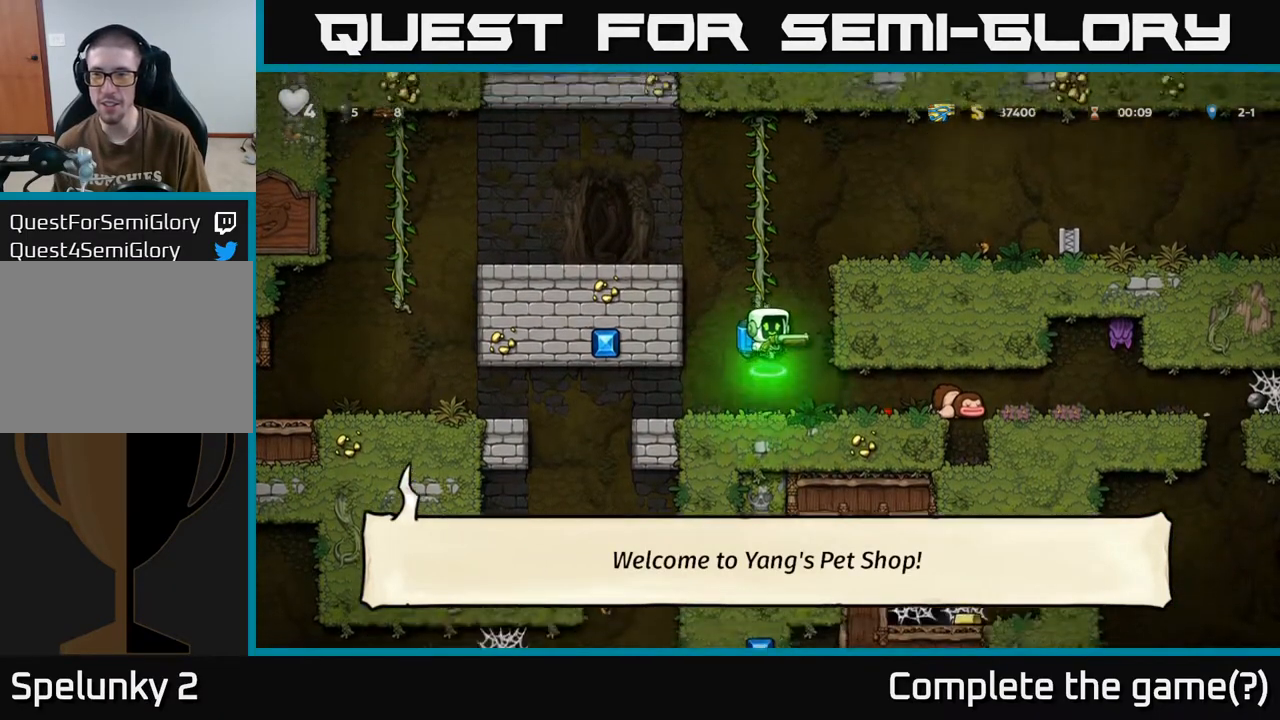
{"buttons": [], "left_stick": "center", "right_stick": "center", "events": [[17, "A", "down"], [33, "DPAD_RIGHT", "down"], [233, "A", "up"], [400, "DPAD_RIGHT", "up"], [467, "DPAD_RIGHT", "down"], [483, "DPAD_RIGHT", "up"]]}
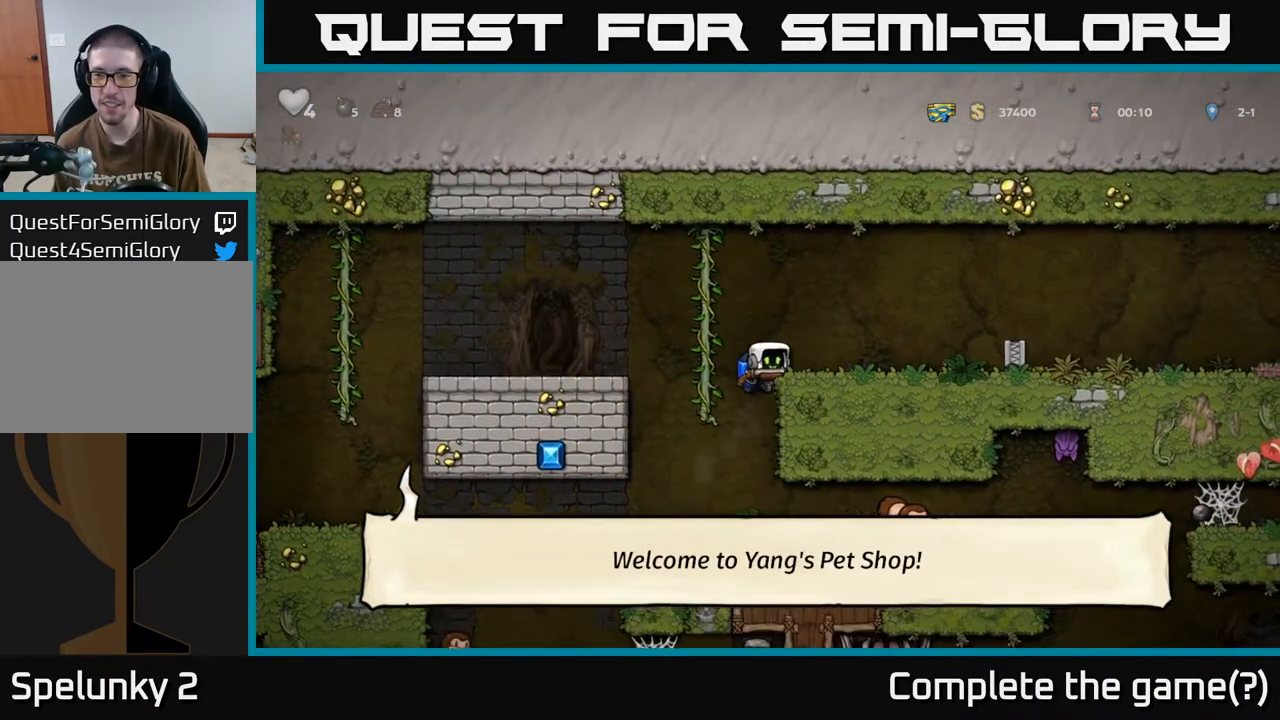
{"buttons": [], "left_stick": "center", "right_stick": "center", "events": [[67, "X", "down"], [167, "X", "up"]]}